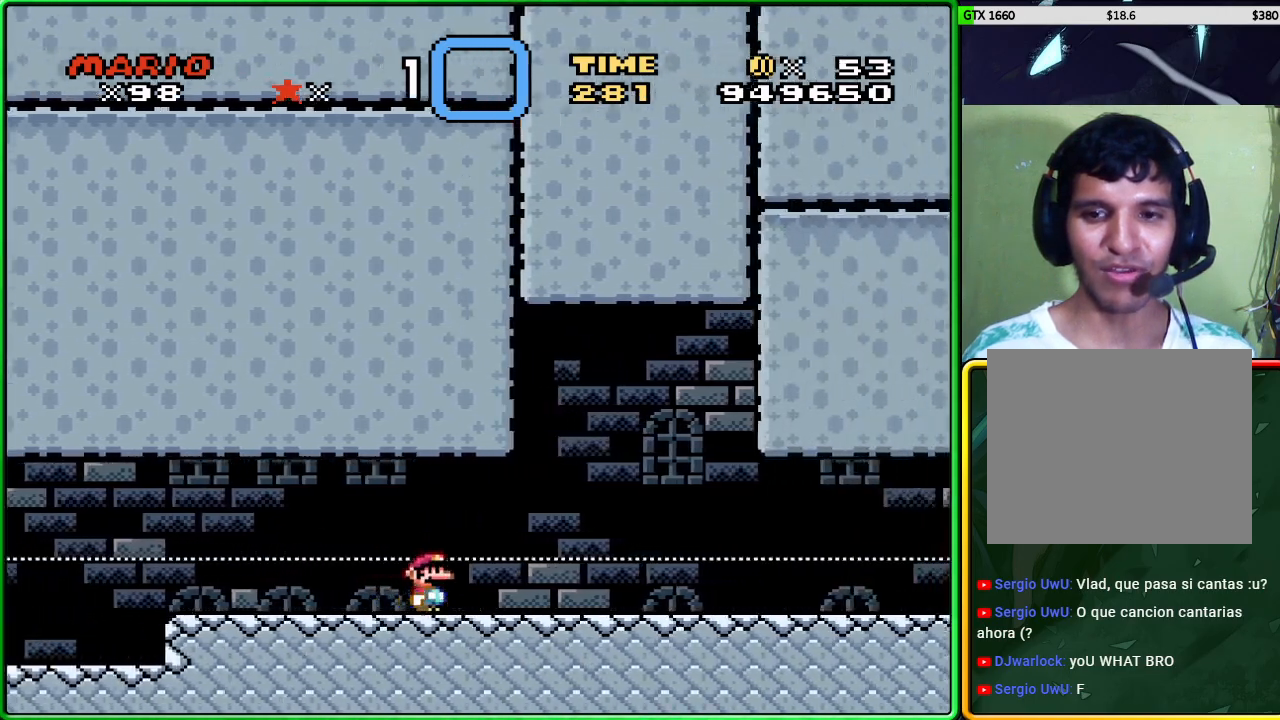
Gameplay with a controller (Xbox layout); each line is a JSON object with the inputs held at the frame after it. "events" lists button and stick changes between this image and that frame as [ms after this image, input, new state], when the widget could be followed in between. Not read: L3 R3 right_stick.
{"buttons": ["X"], "left_stick": "right", "events": []}
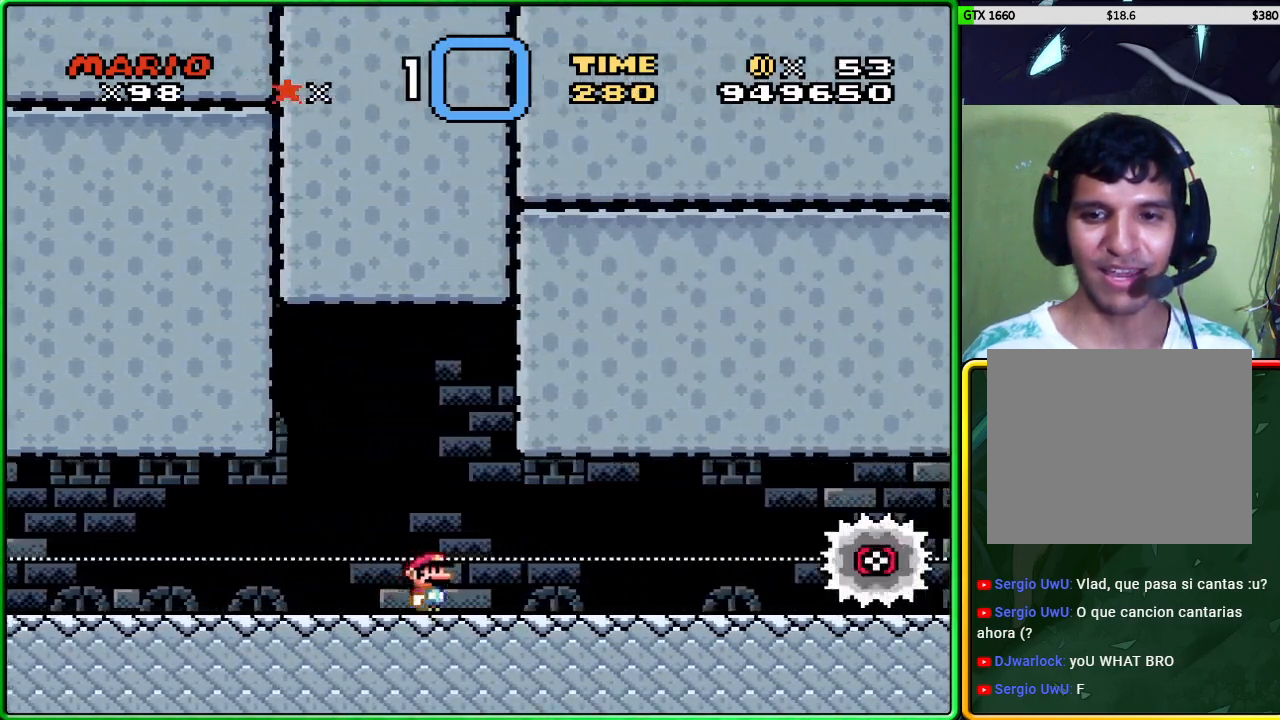
{"buttons": ["X"], "left_stick": "left", "events": [[133, "B", "down"], [283, "B", "up"], [417, "left_stick", "left"]]}
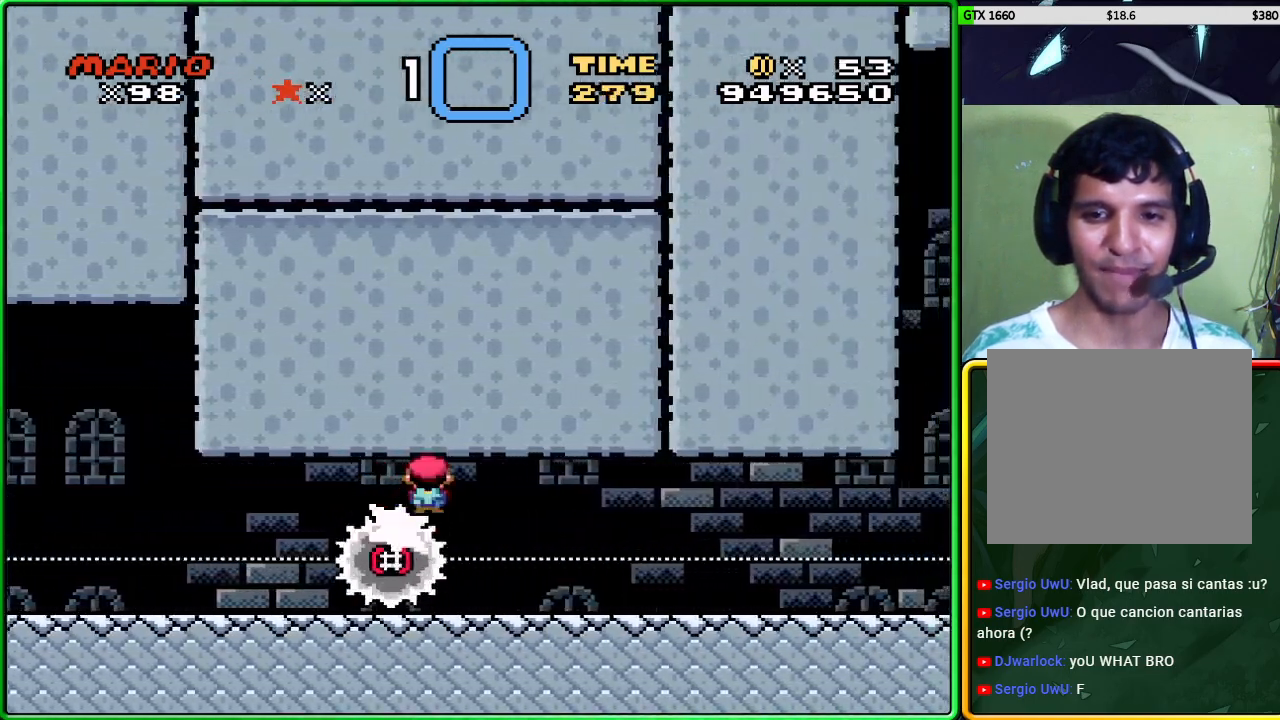
{"buttons": ["X"], "left_stick": "right", "events": [[50, "left_stick", "center"], [150, "left_stick", "right"]]}
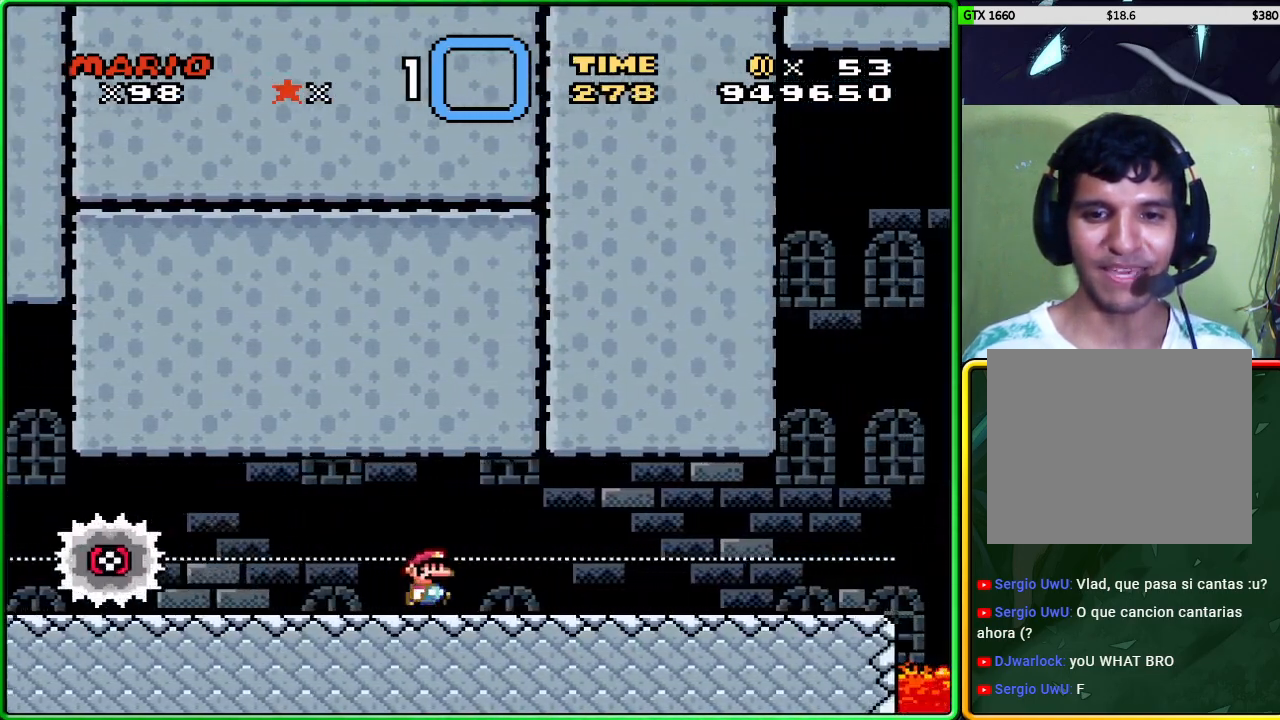
{"buttons": ["X"], "left_stick": "left", "events": [[417, "left_stick", "left"]]}
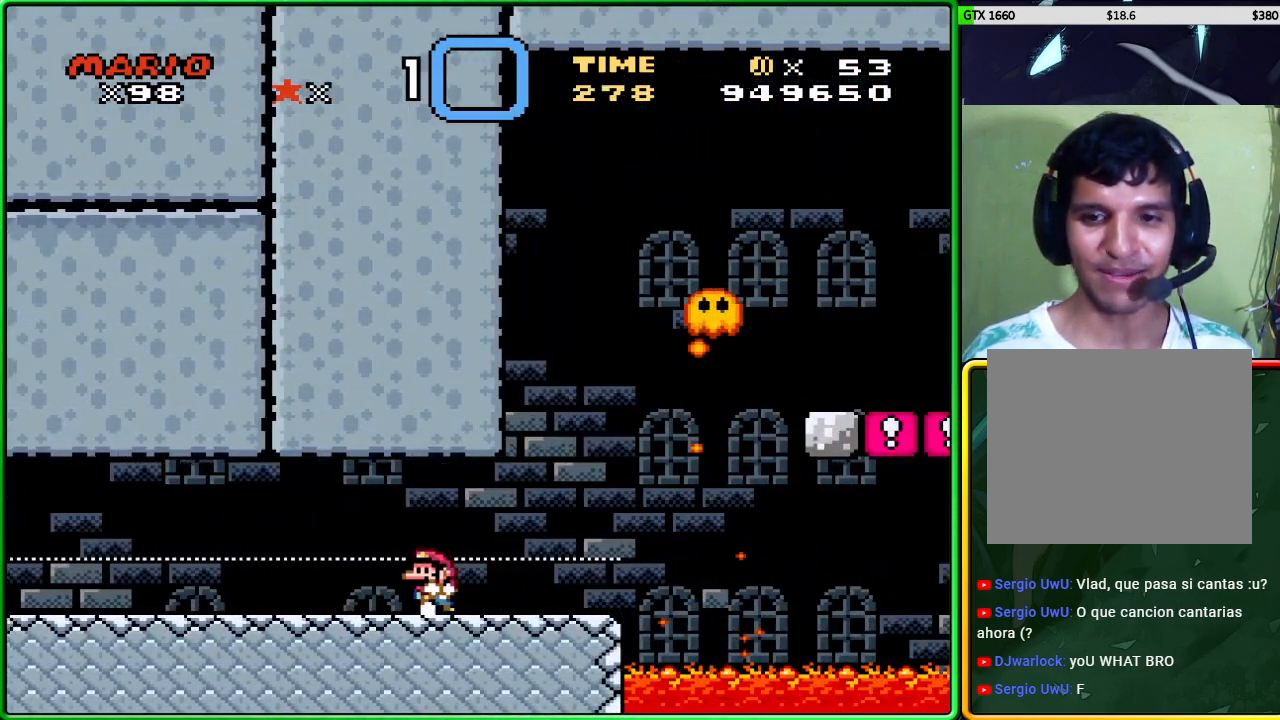
{"buttons": ["X"], "left_stick": "center", "events": [[133, "left_stick", "center"]]}
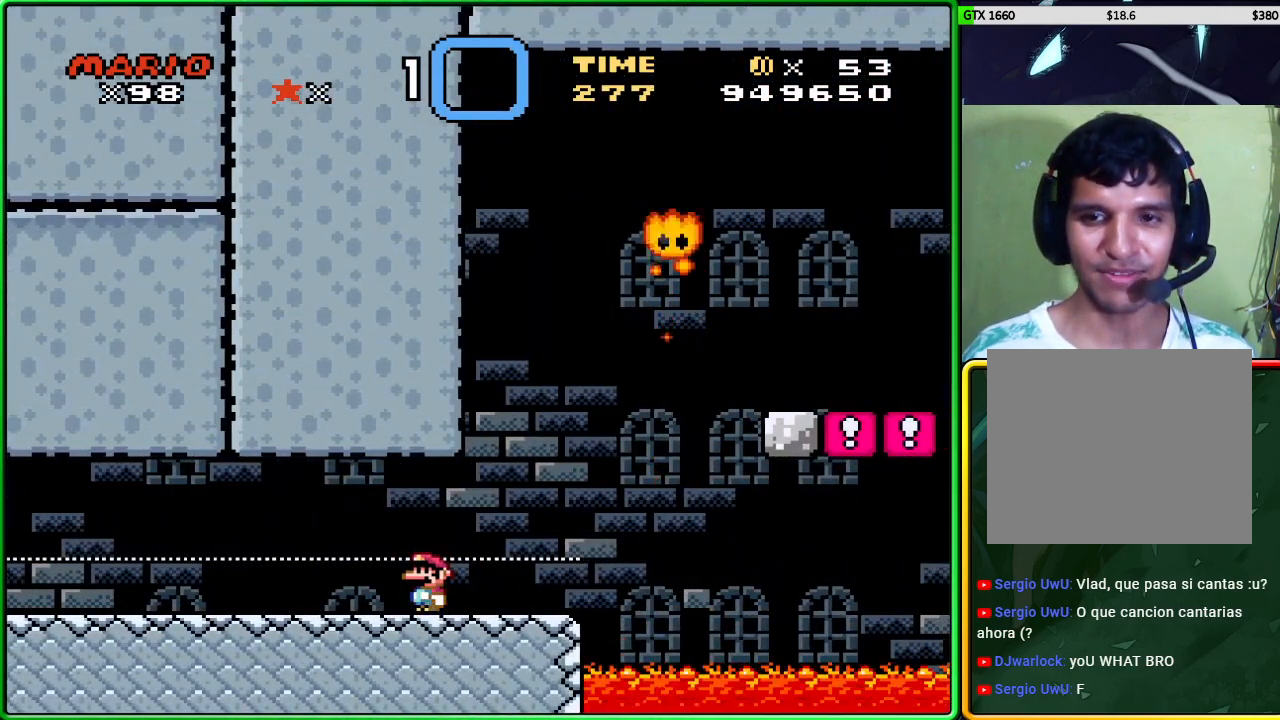
{"buttons": ["X"], "left_stick": "right", "events": [[133, "left_stick", "right"]]}
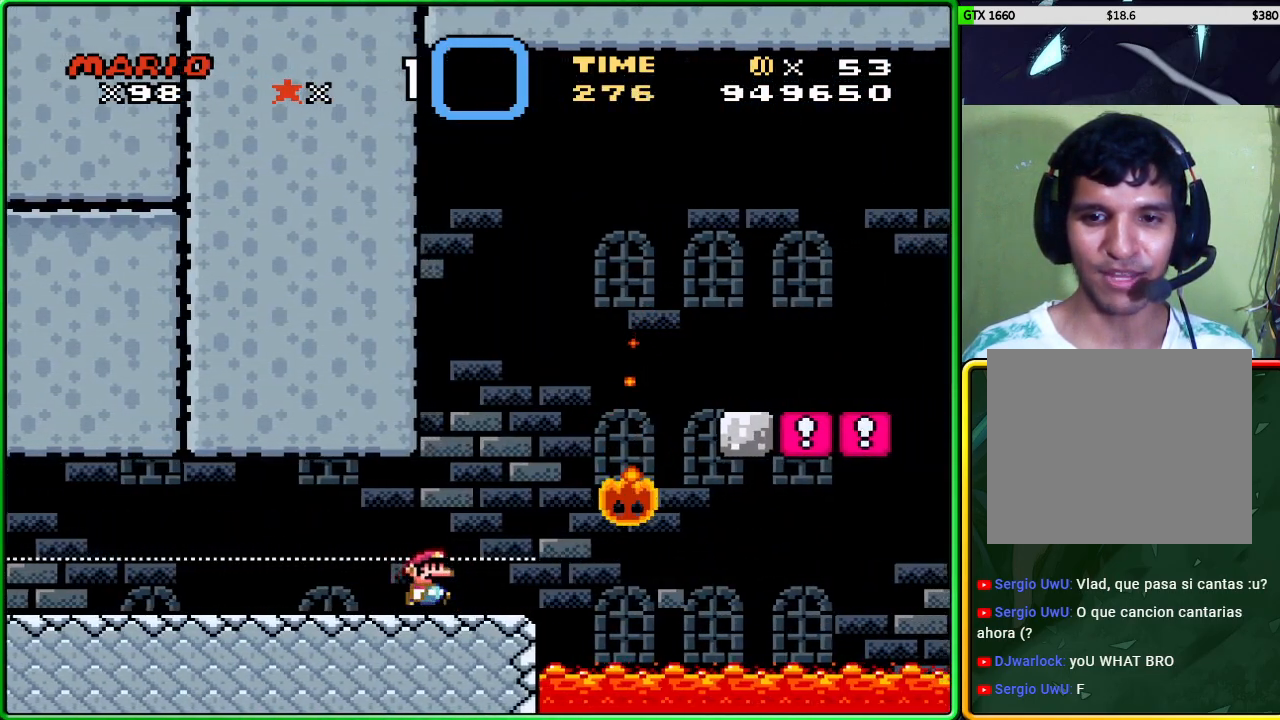
{"buttons": ["A", "X"], "left_stick": "right", "events": [[50, "A", "down"]]}
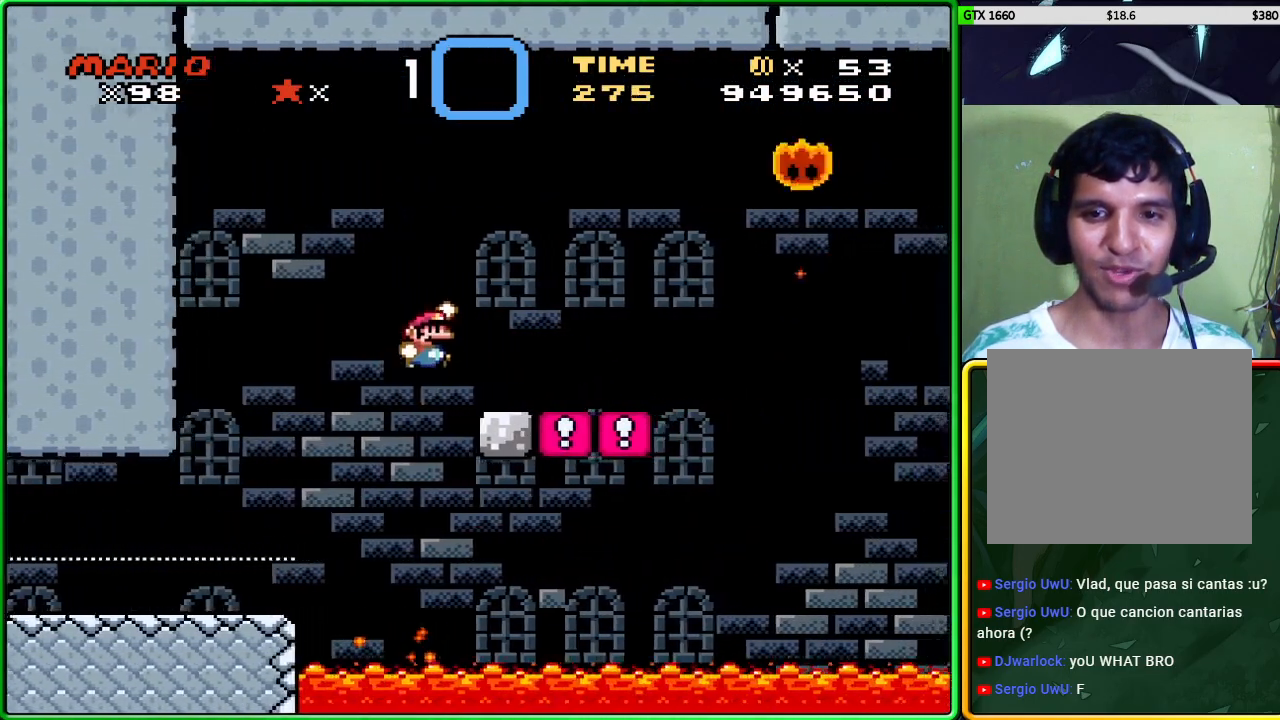
{"buttons": ["X"], "left_stick": "right", "events": [[33, "A", "up"], [67, "left_stick", "left"], [250, "left_stick", "center"], [383, "left_stick", "right"]]}
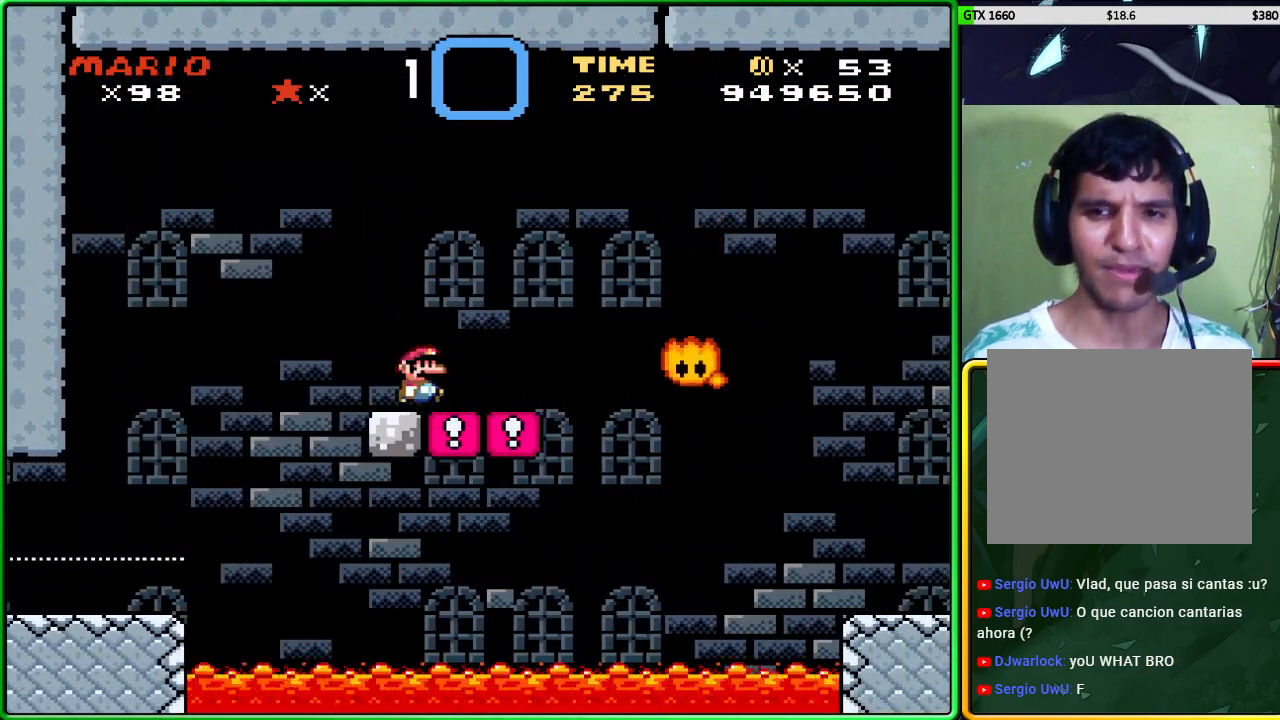
{"buttons": ["A", "X"], "left_stick": "right", "events": [[200, "A", "down"]]}
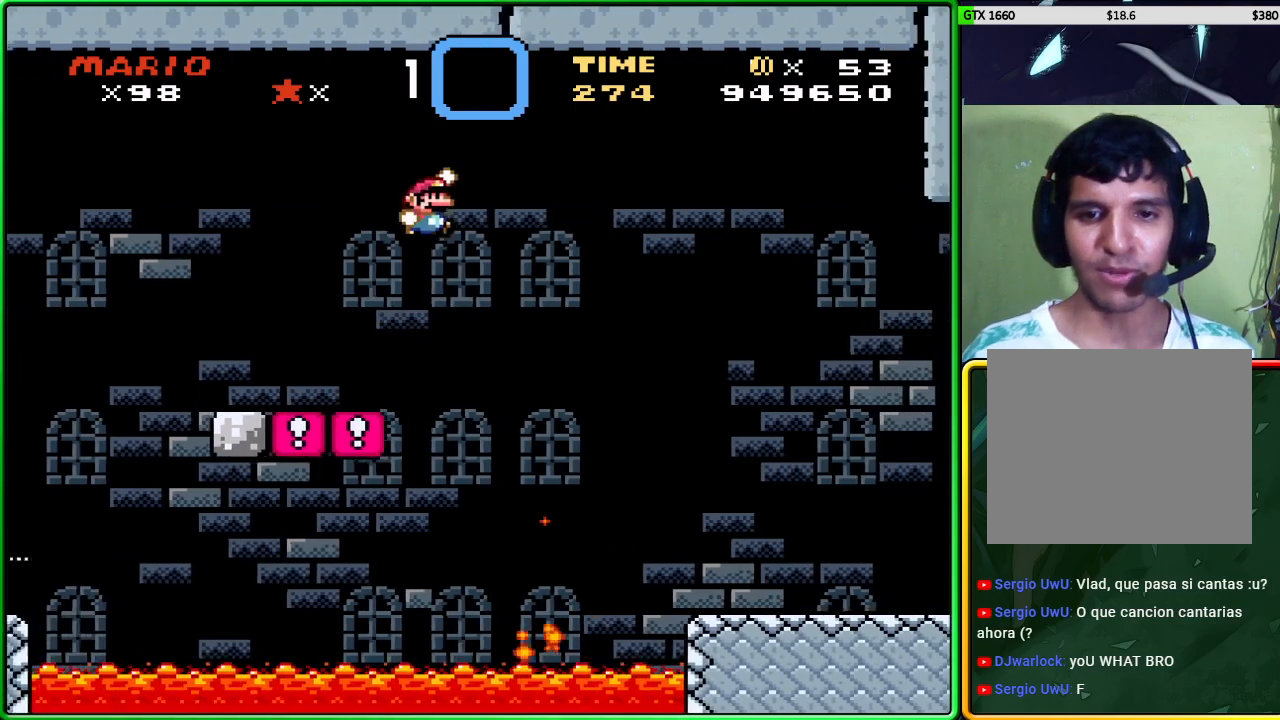
{"buttons": ["X"], "left_stick": "right", "events": [[417, "A", "up"]]}
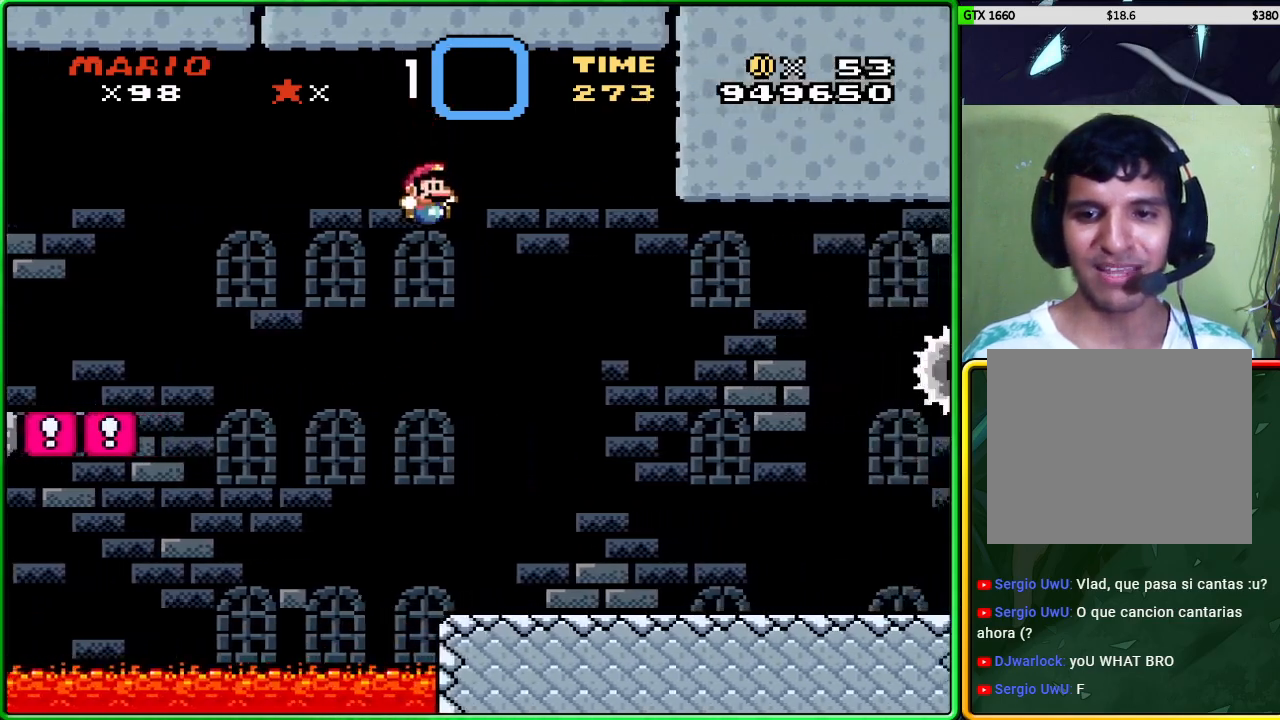
{"buttons": ["X"], "left_stick": "right", "events": []}
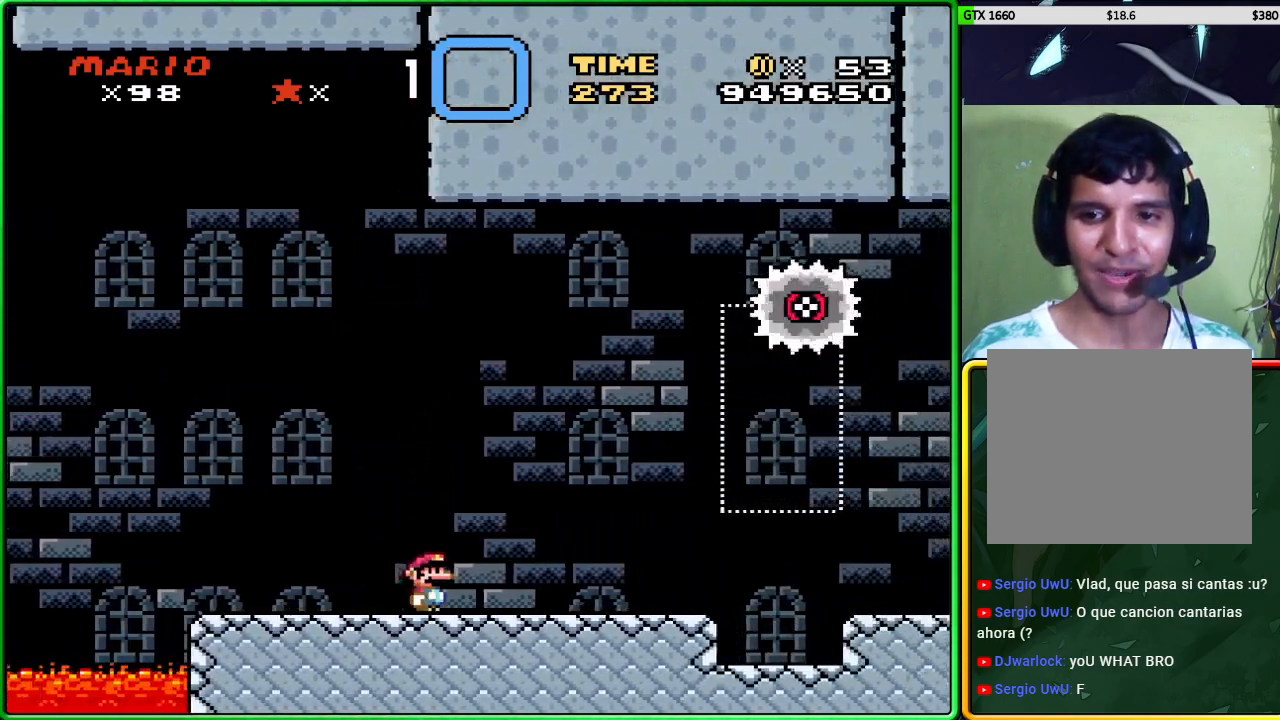
{"buttons": ["X"], "left_stick": "down-right", "events": [[467, "left_stick", "down-right"]]}
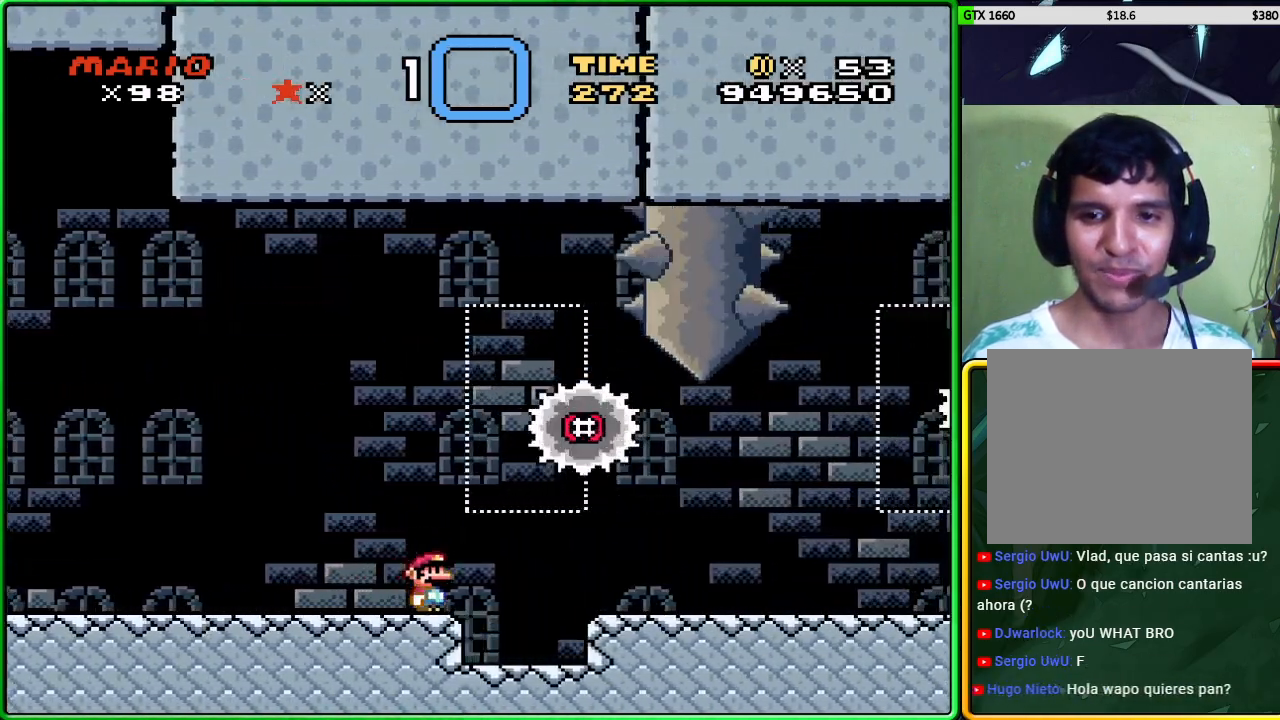
{"buttons": ["X"], "left_stick": "down", "events": [[17, "left_stick", "down"]]}
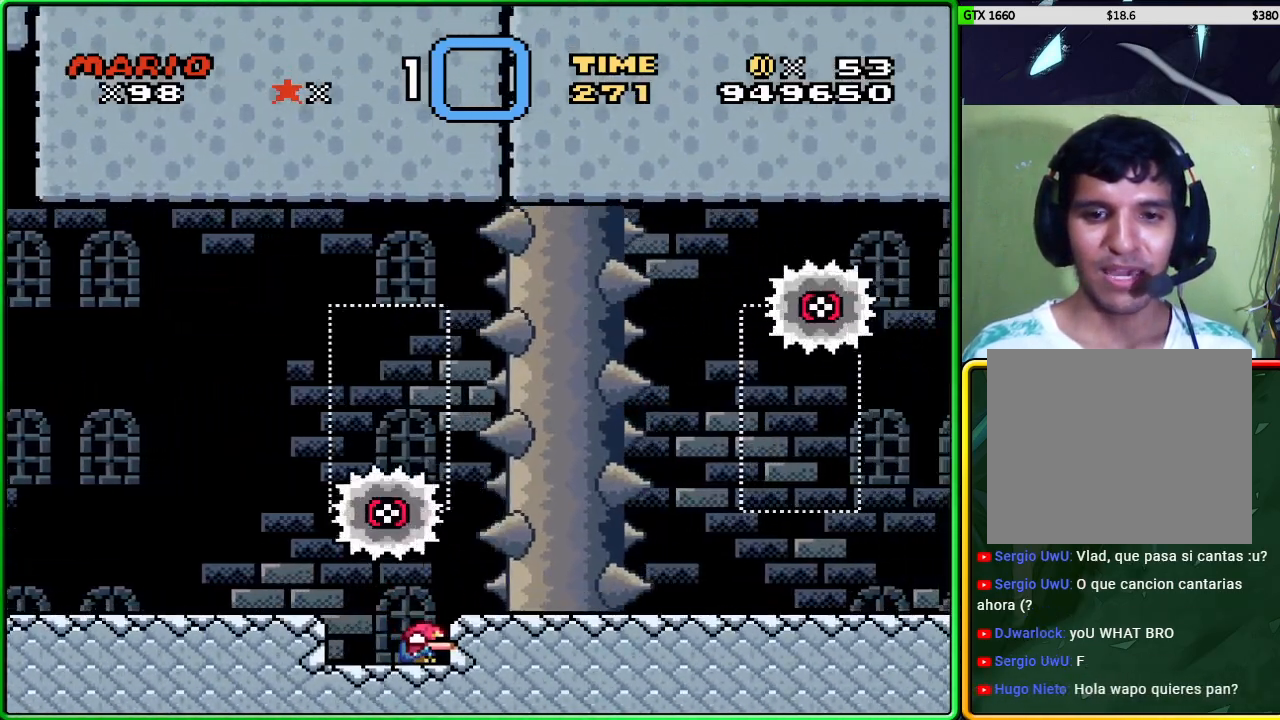
{"buttons": ["X"], "left_stick": "center", "events": [[200, "left_stick", "center"]]}
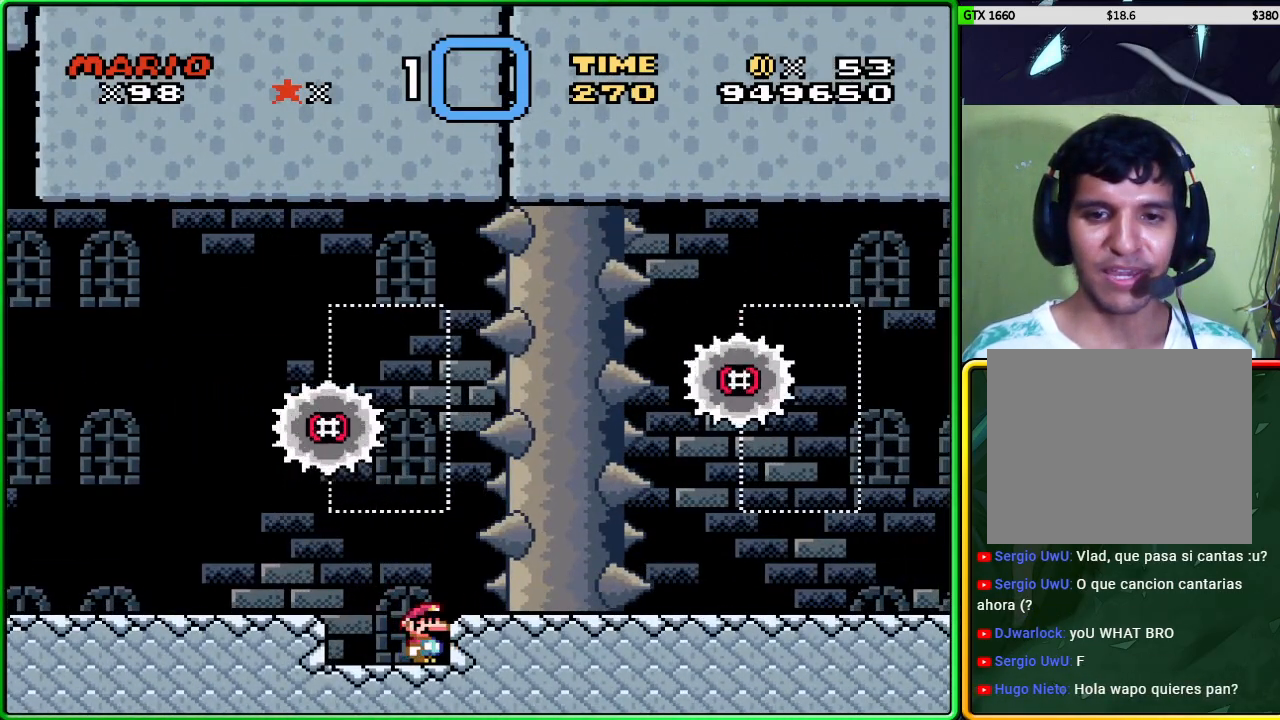
{"buttons": ["X"], "left_stick": "center", "events": []}
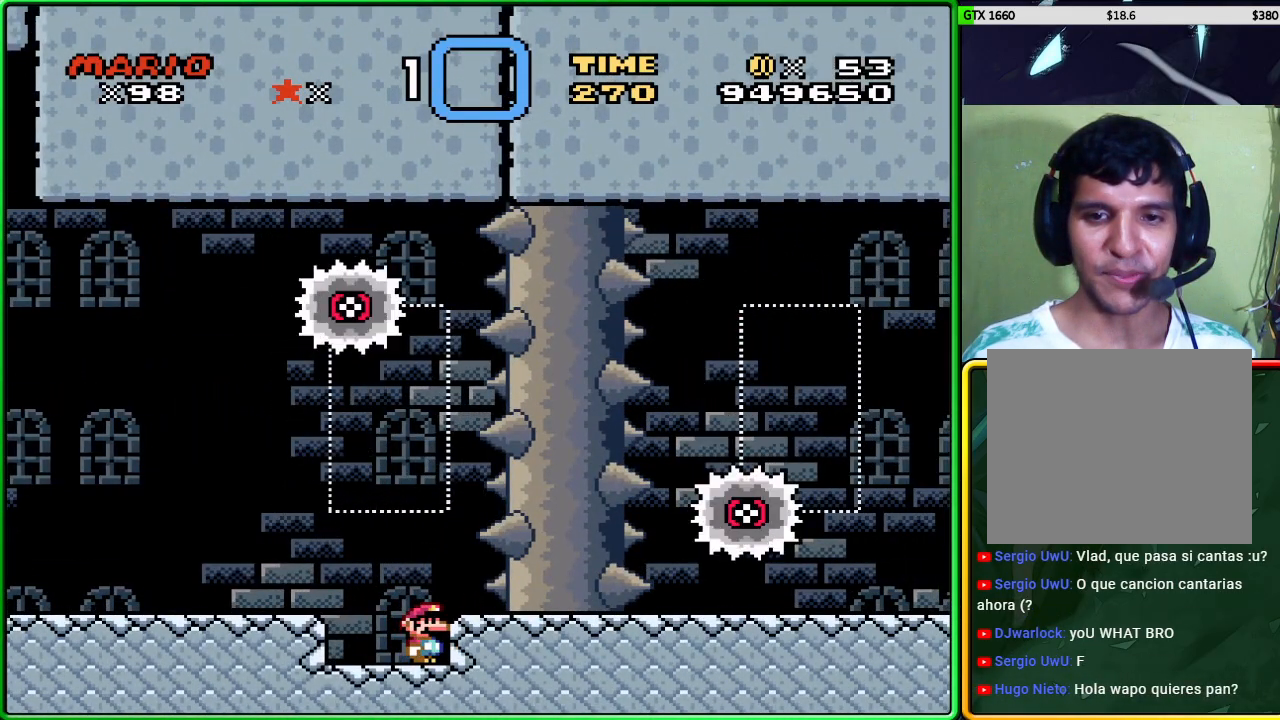
{"buttons": ["X"], "left_stick": "center", "events": []}
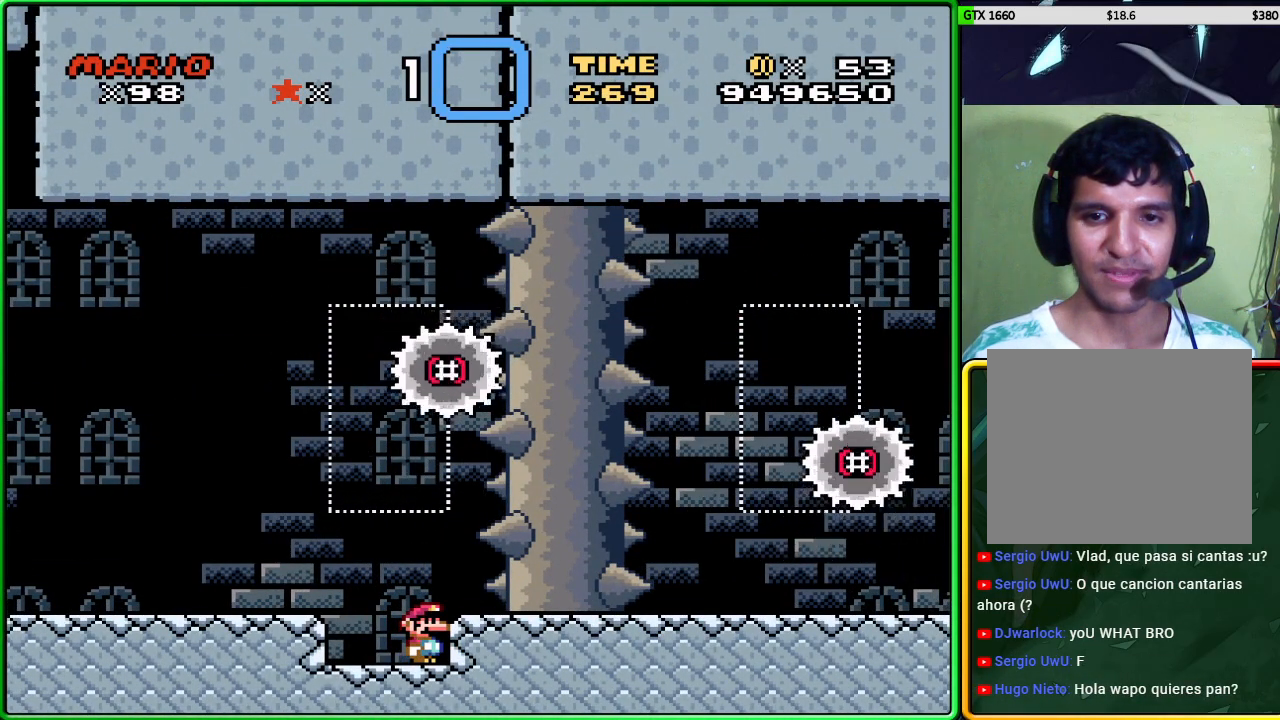
{"buttons": ["X"], "left_stick": "center", "events": []}
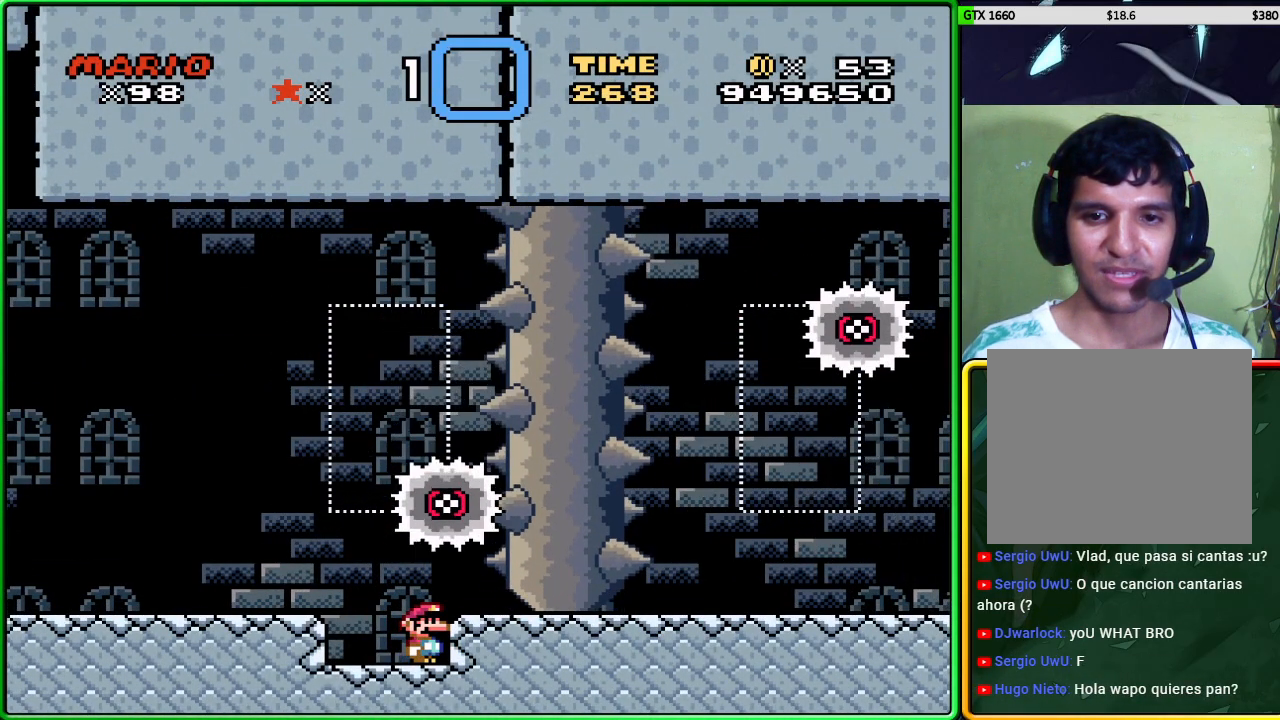
{"buttons": ["A", "X"], "left_stick": "right", "events": [[450, "A", "down"], [500, "left_stick", "right"]]}
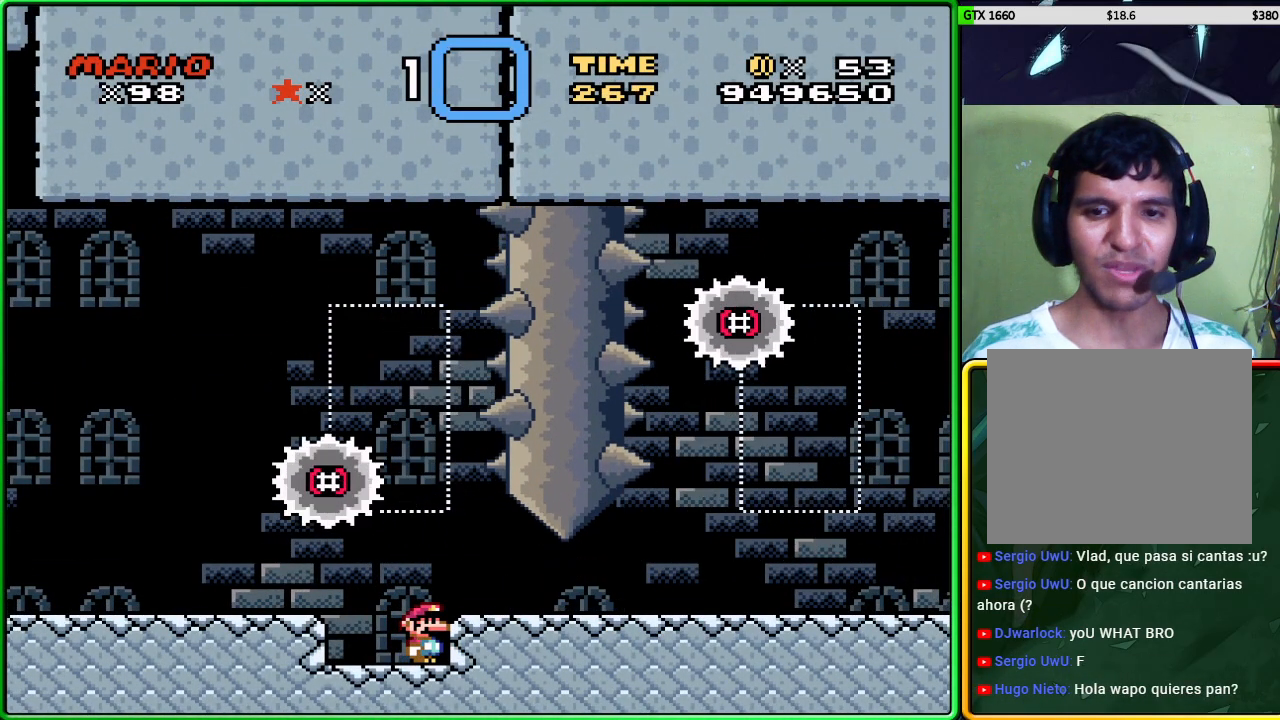
{"buttons": ["X"], "left_stick": "right", "events": [[17, "A", "up"], [133, "left_stick", "center"], [267, "left_stick", "right"]]}
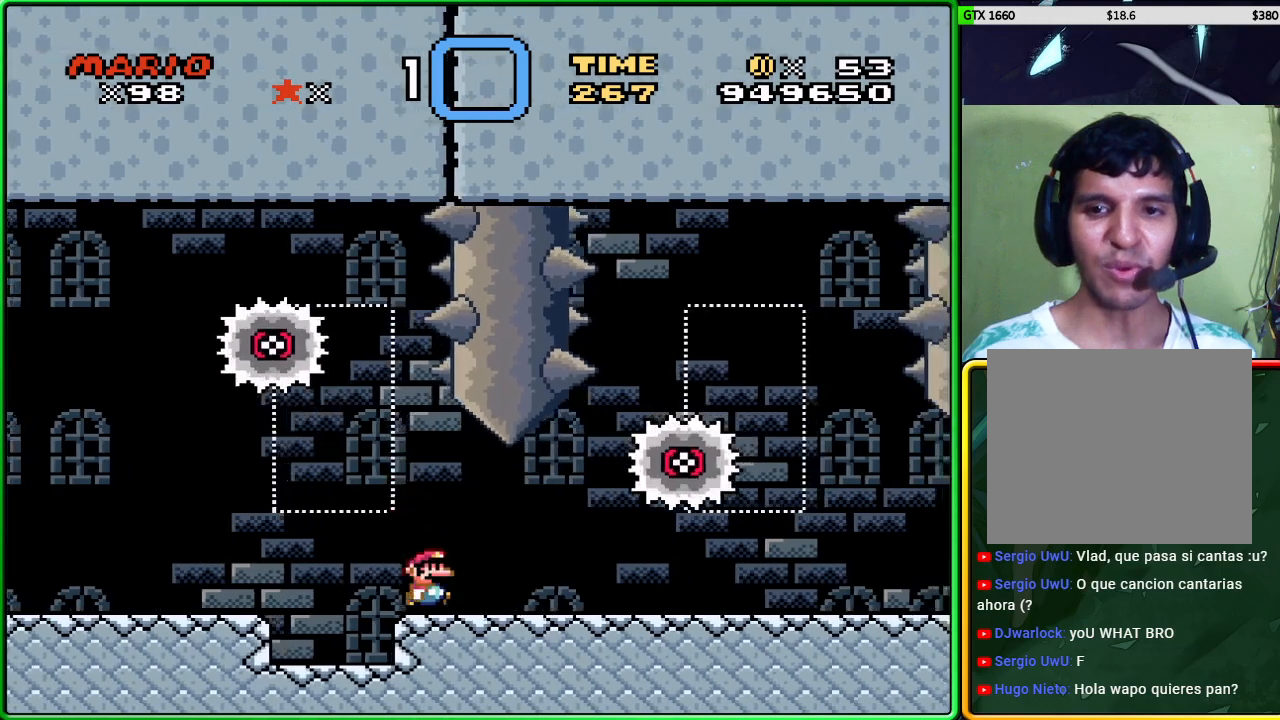
{"buttons": ["X"], "left_stick": "right", "events": [[133, "left_stick", "center"], [350, "left_stick", "right"]]}
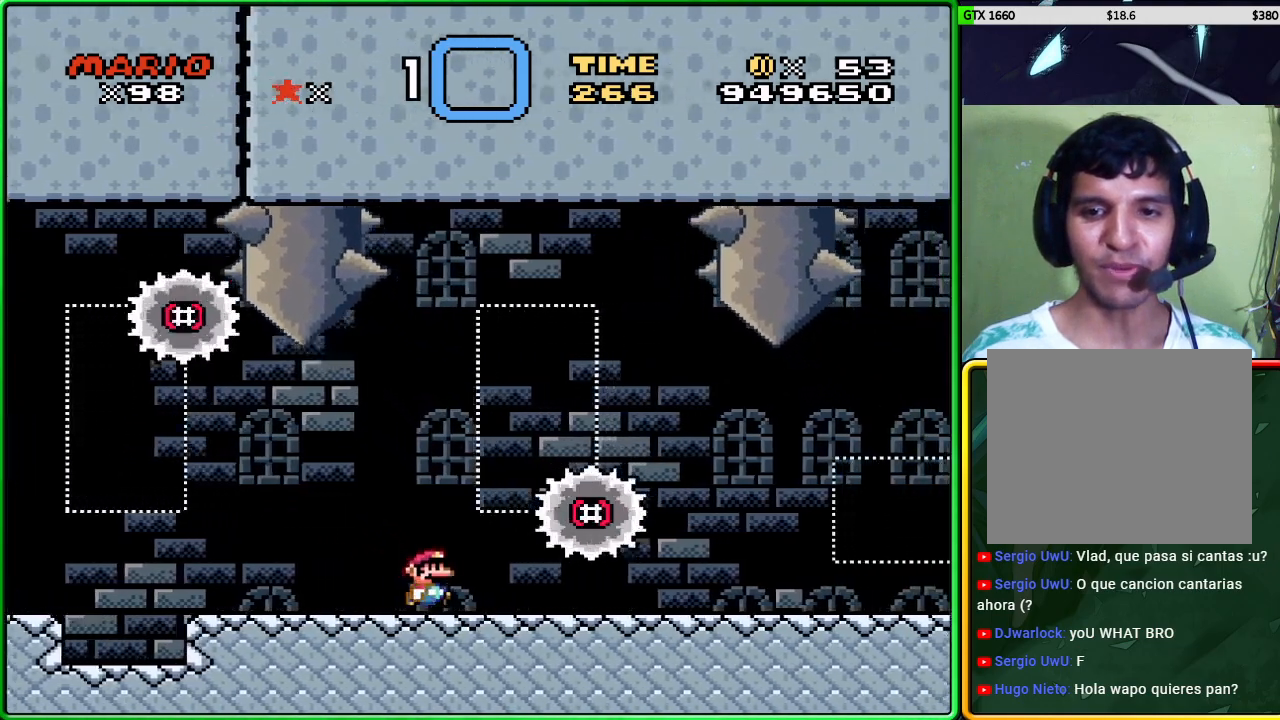
{"buttons": ["X"], "left_stick": "right", "events": []}
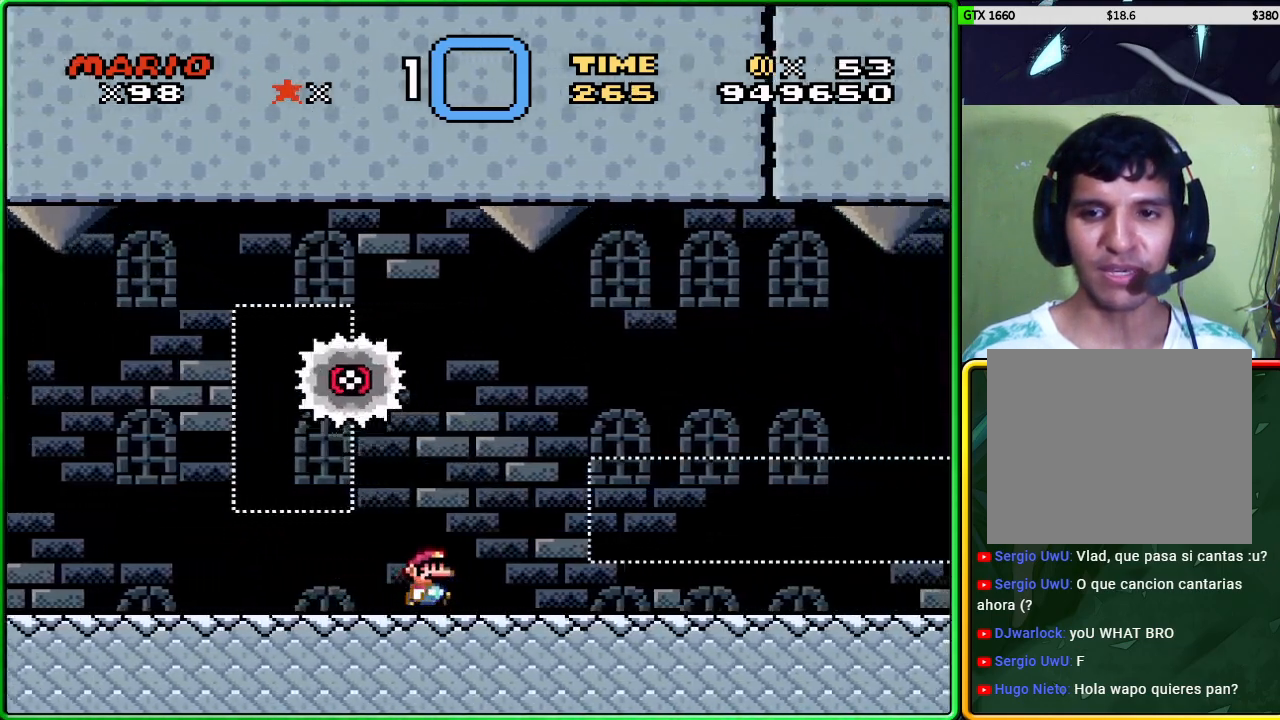
{"buttons": ["X"], "left_stick": "center", "events": [[233, "left_stick", "center"], [350, "left_stick", "left"], [483, "left_stick", "center"]]}
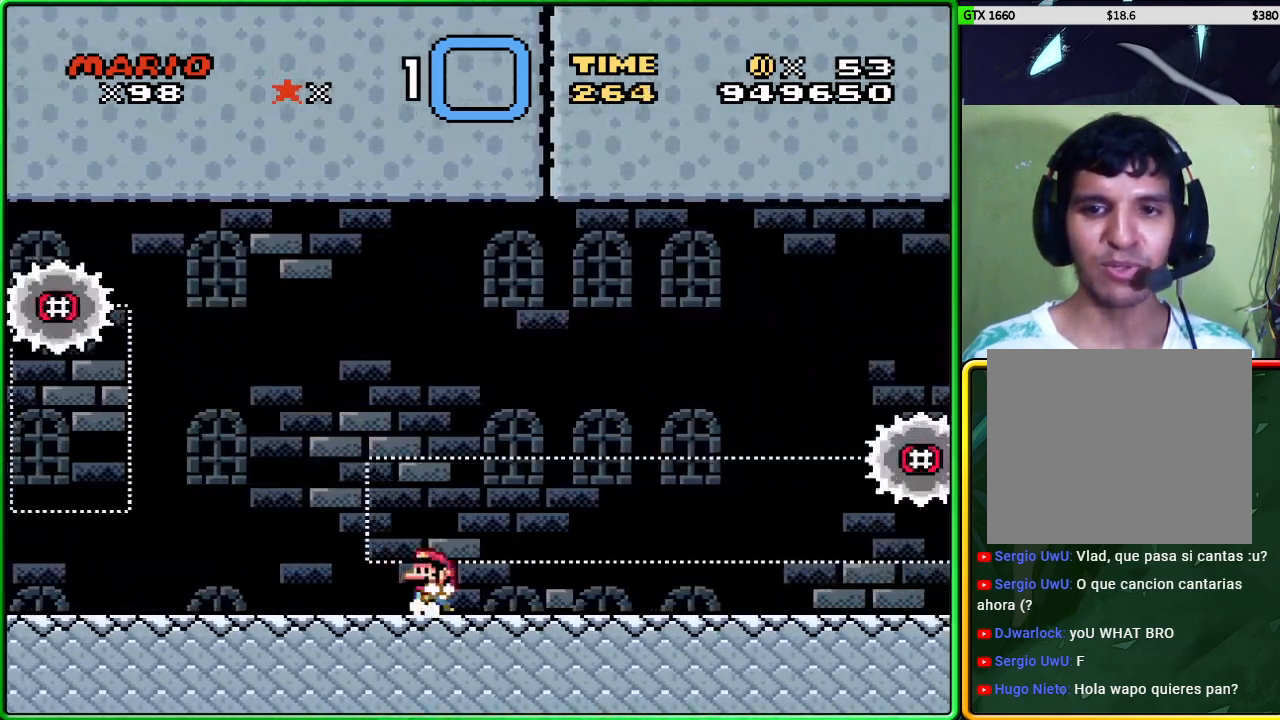
{"buttons": ["X"], "left_stick": "center", "events": [[217, "left_stick", "right"], [433, "left_stick", "center"]]}
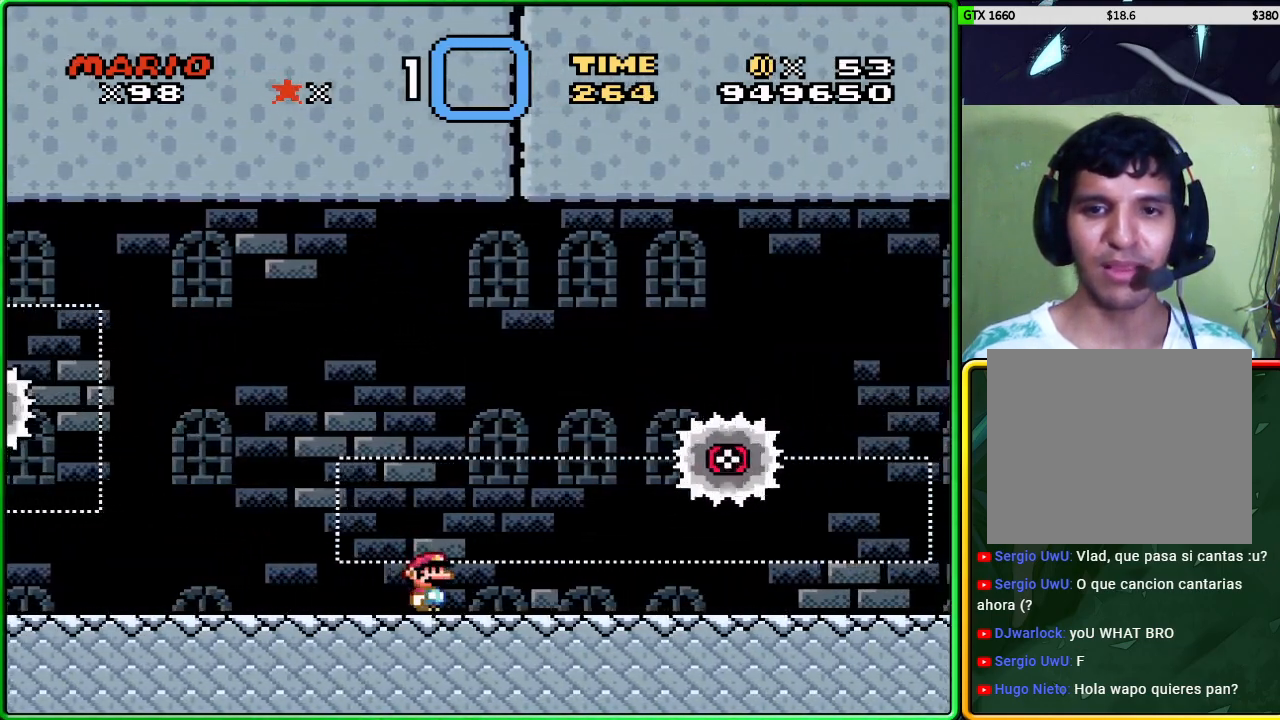
{"buttons": ["X"], "left_stick": "center", "events": [[167, "left_stick", "left"], [250, "left_stick", "center"]]}
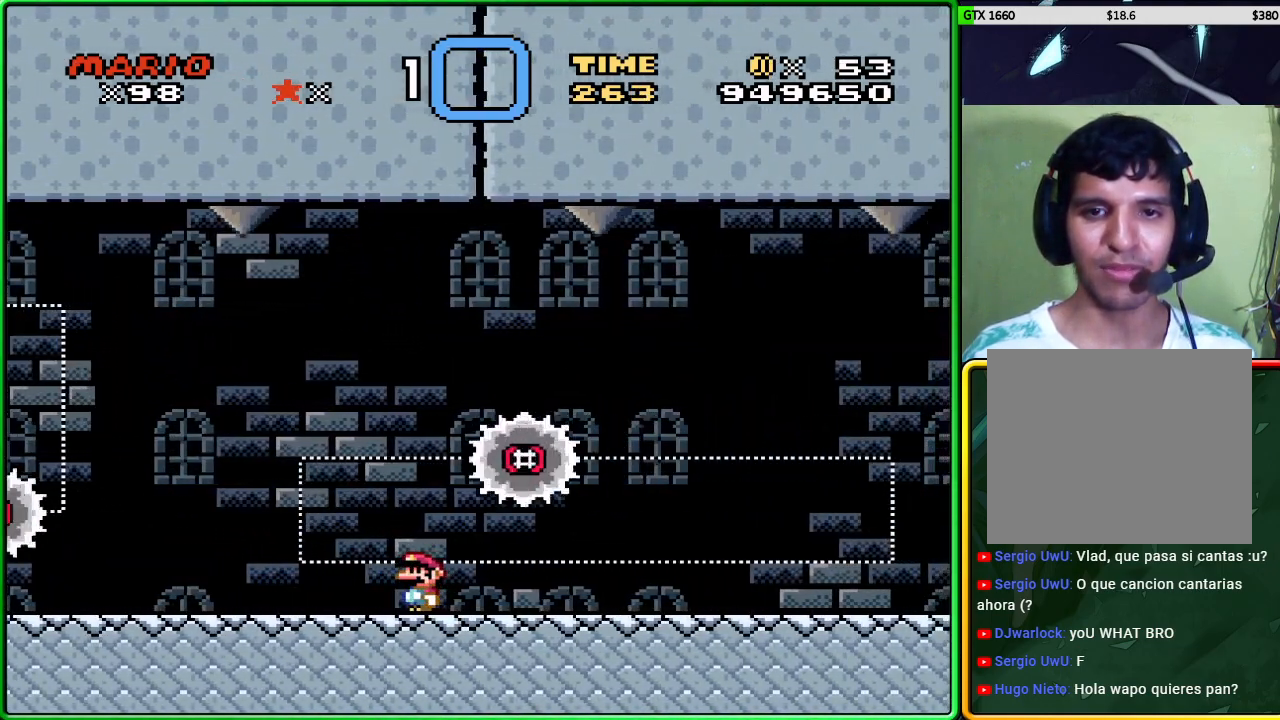
{"buttons": [], "left_stick": "center", "events": [[233, "X", "up"]]}
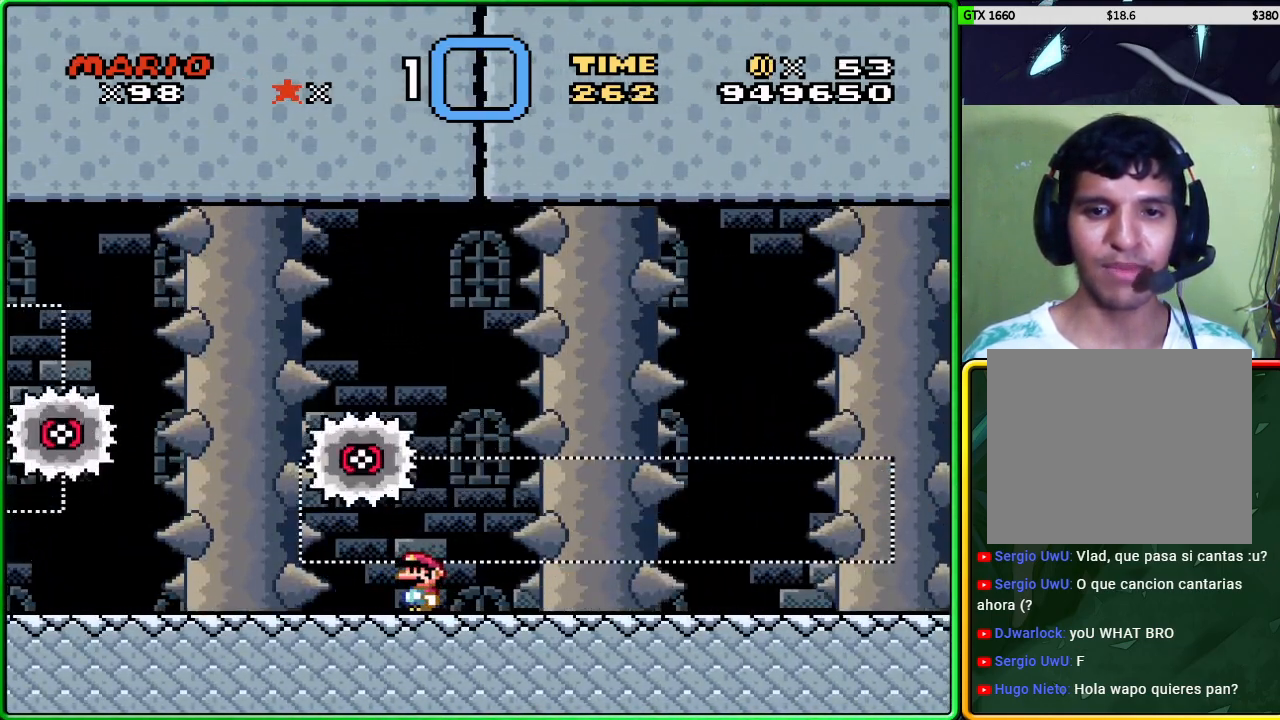
{"buttons": ["B"], "left_stick": "center", "events": [[333, "B", "down"]]}
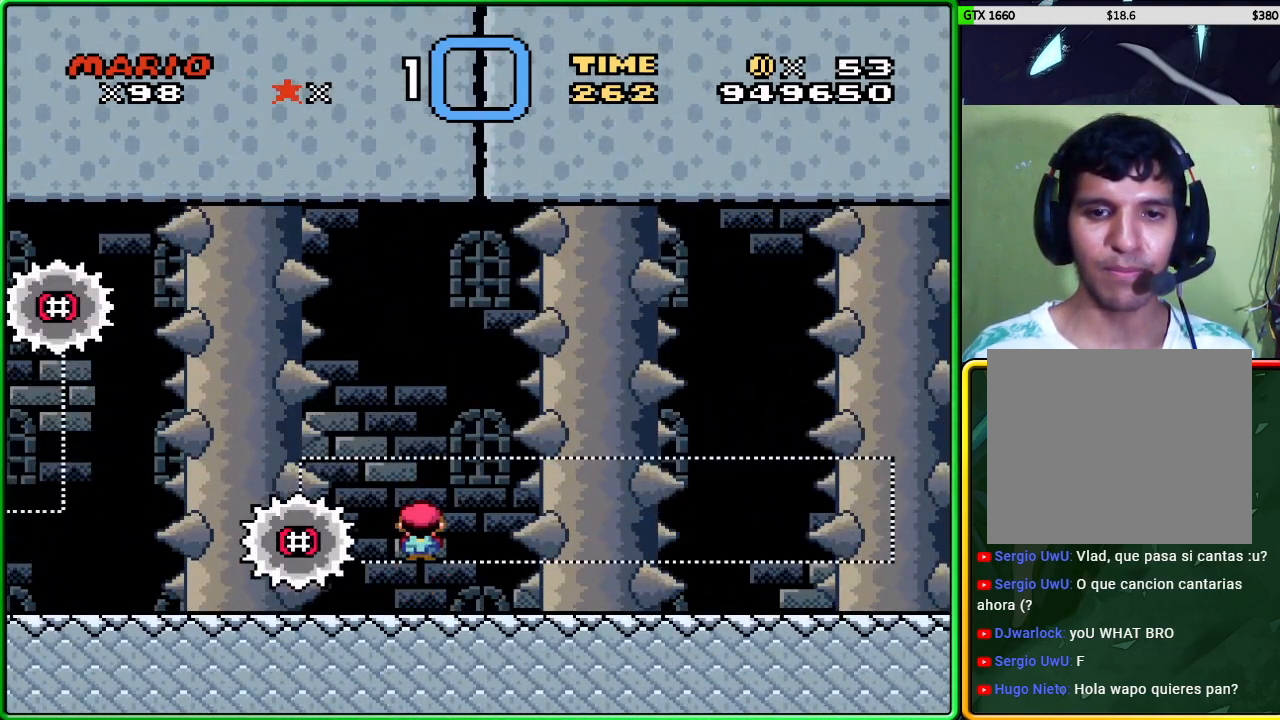
{"buttons": ["B"], "left_stick": "center", "events": []}
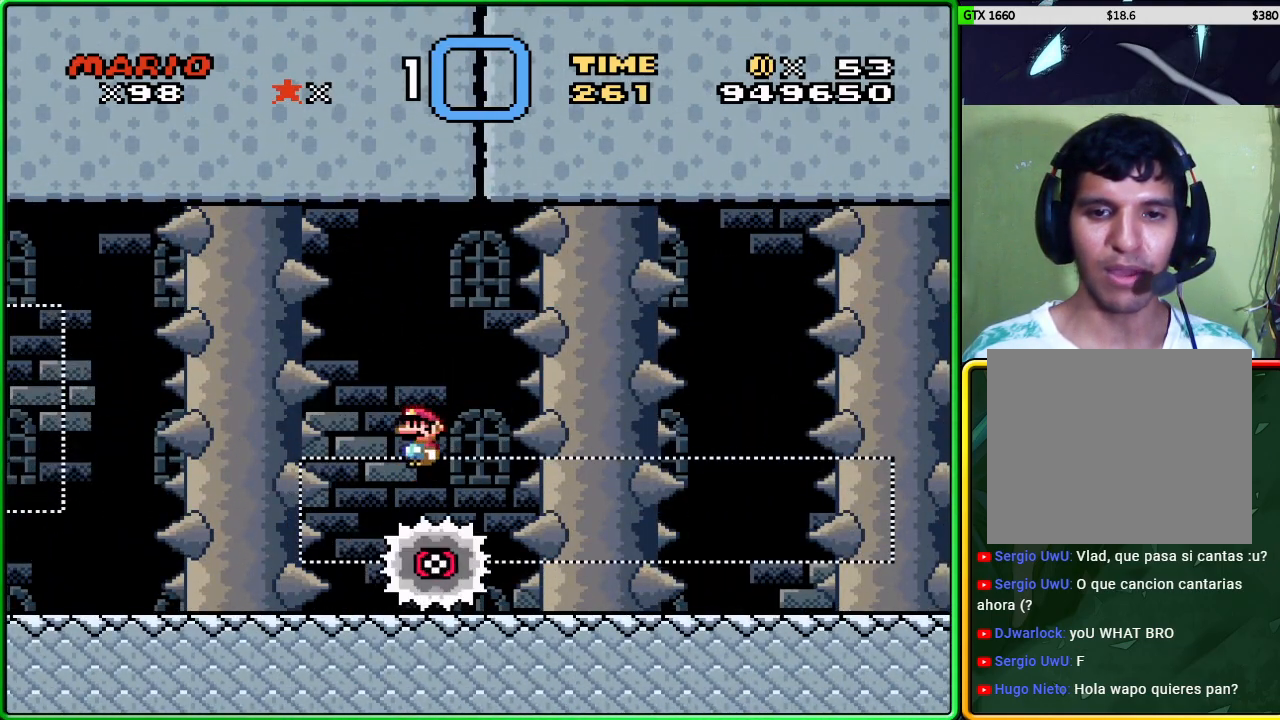
{"buttons": [], "left_stick": "center", "events": [[117, "B", "up"]]}
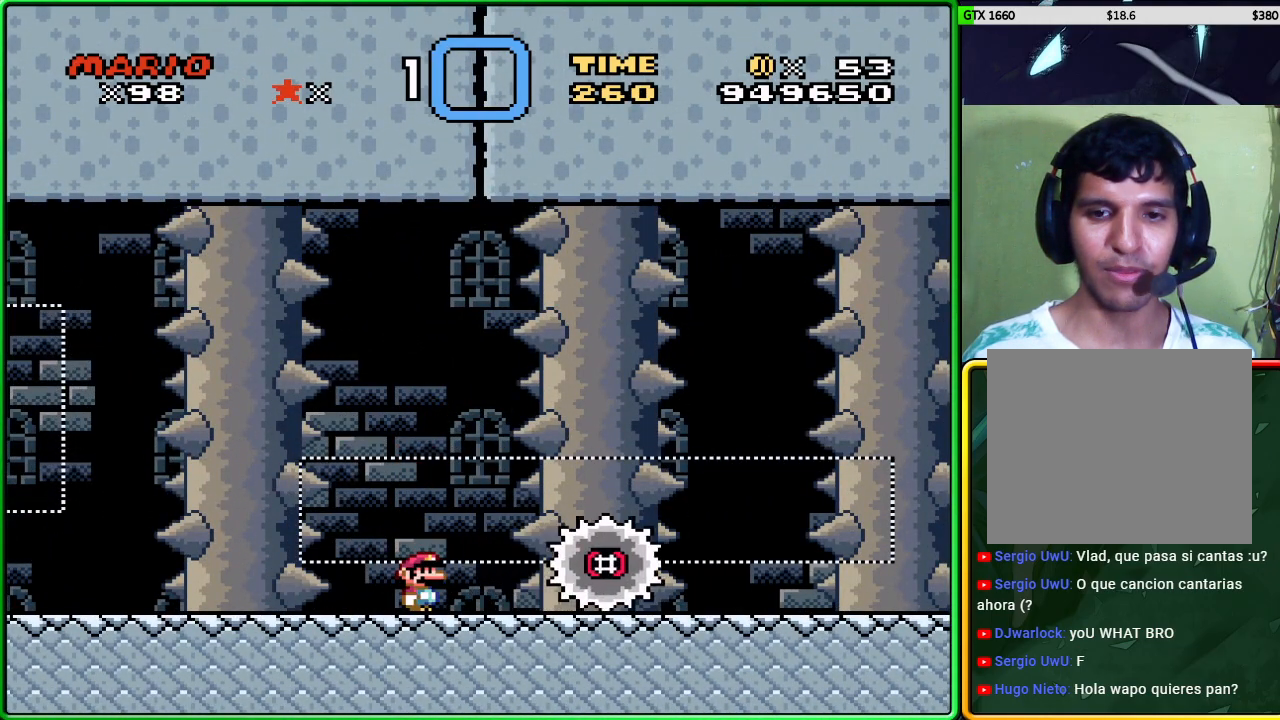
{"buttons": ["X"], "left_stick": "center", "events": [[283, "X", "down"]]}
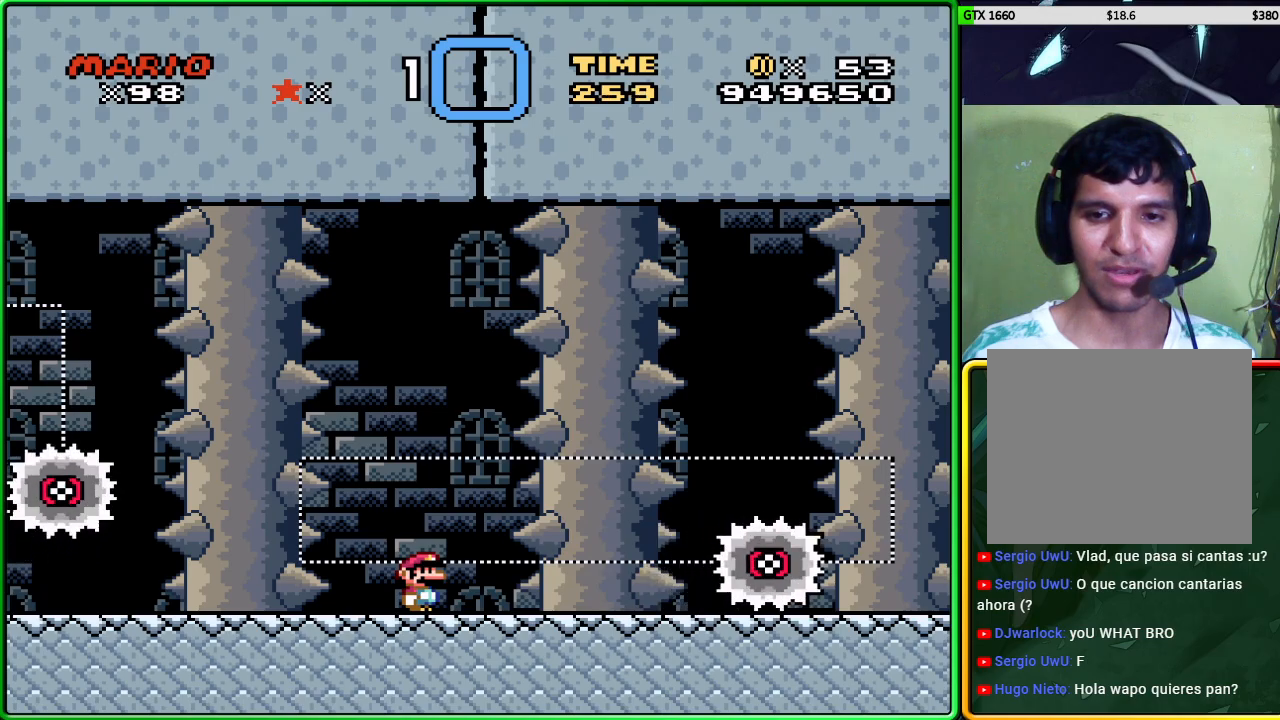
{"buttons": ["X"], "left_stick": "right", "events": [[483, "left_stick", "right"]]}